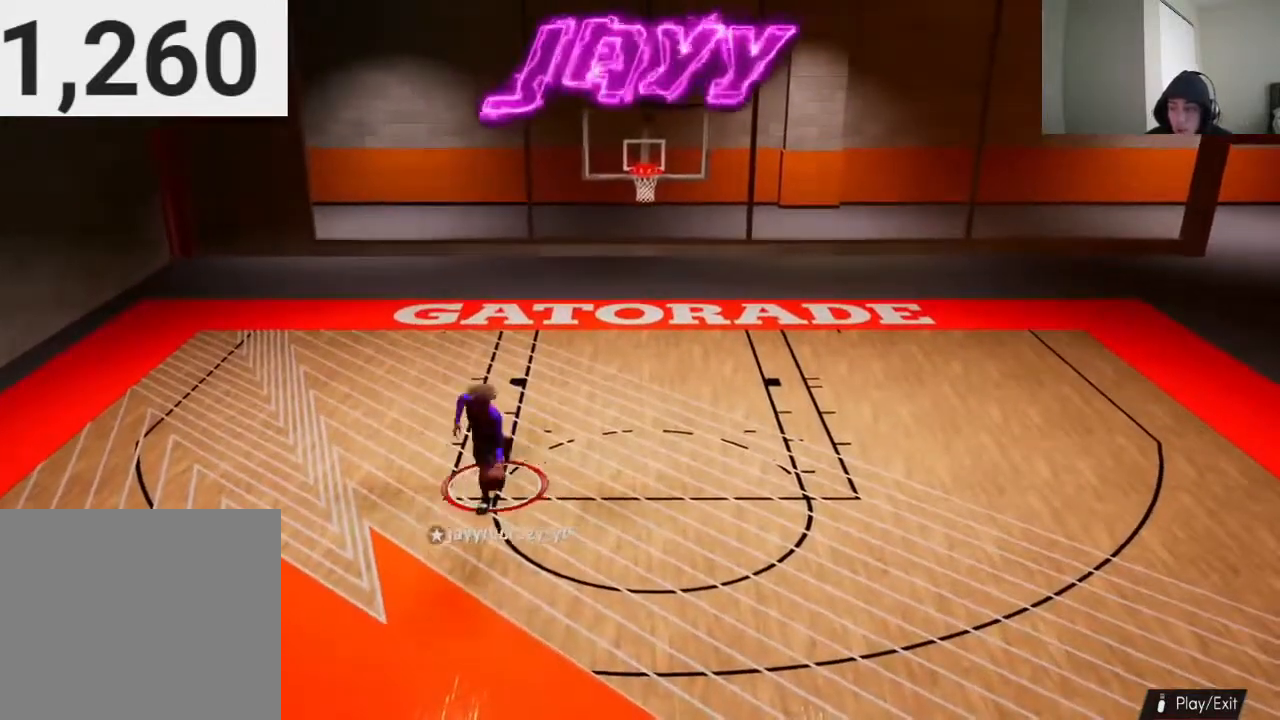
Gameplay with a controller (PlayStation layout); each line is a JSON object with the inputs held at the frame after it. "events" lists button and stick changes between this image and that frame as [ms after this image, input, new state], when the widget could be followed in between.
{"buttons": [], "left_stick": "center", "right_stick": "center", "events": [[100, "left_stick", "center"]]}
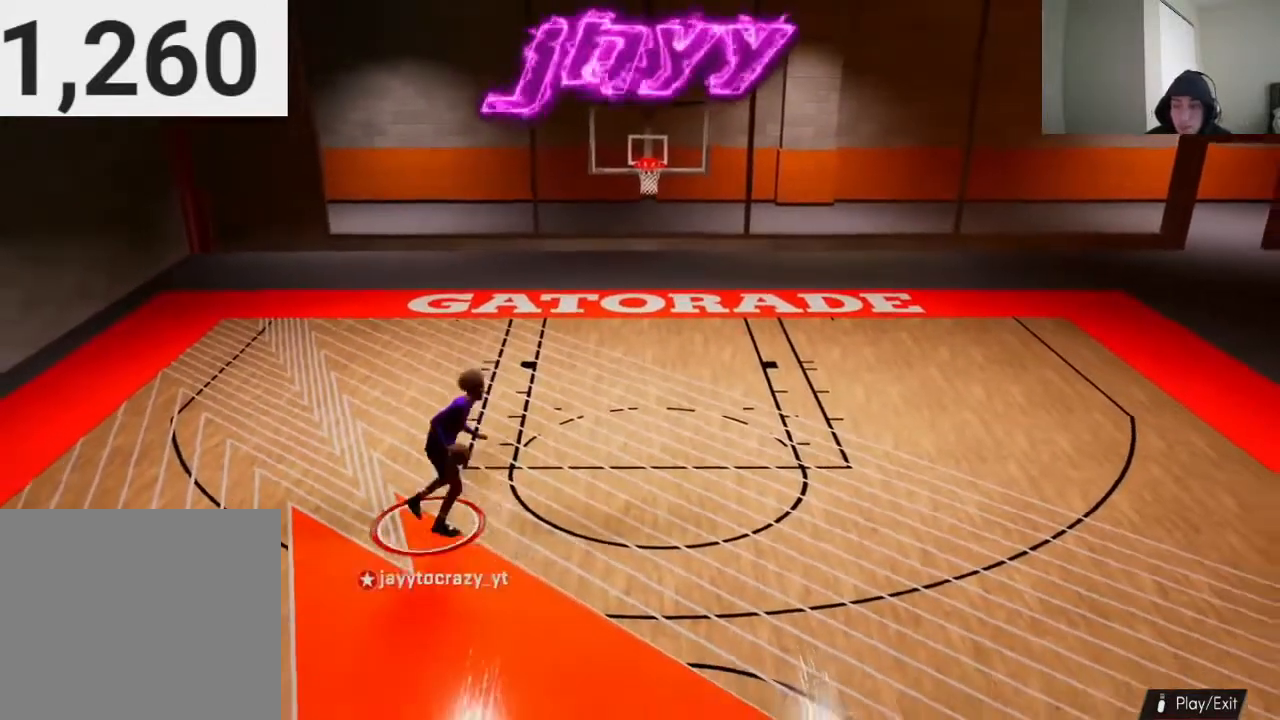
{"buttons": [], "left_stick": "center", "right_stick": "center", "events": [[100, "right_stick", "left"], [500, "right_stick", "center"]]}
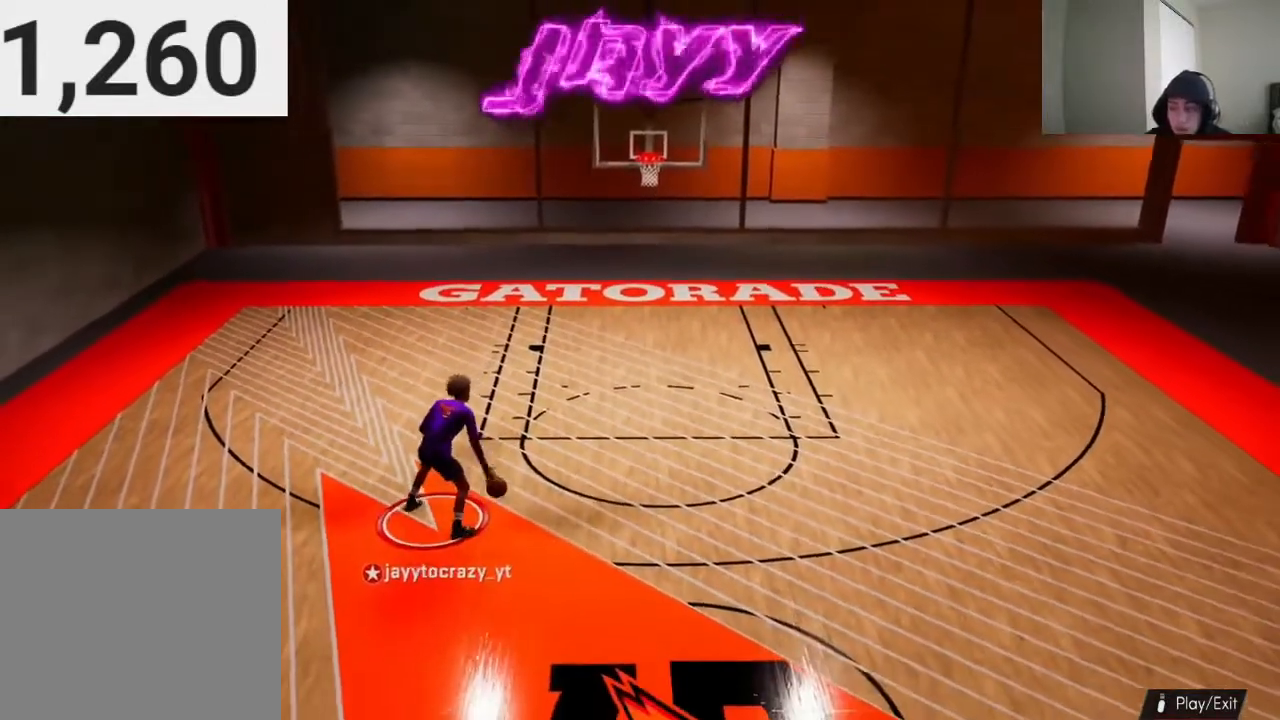
{"buttons": ["R2"], "left_stick": "left", "right_stick": "center", "events": [[433, "R2", "down"], [500, "left_stick", "left"]]}
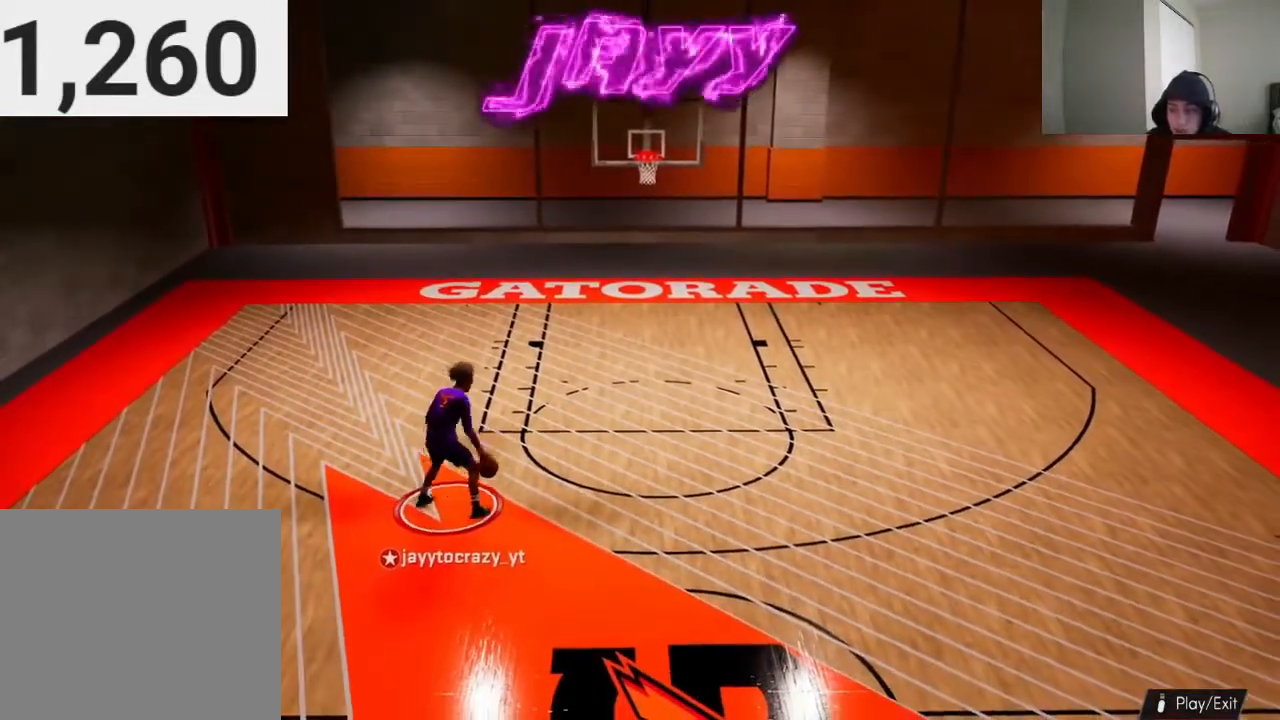
{"buttons": ["R2"], "left_stick": "down-left", "right_stick": "center", "events": [[300, "left_stick", "down-left"]]}
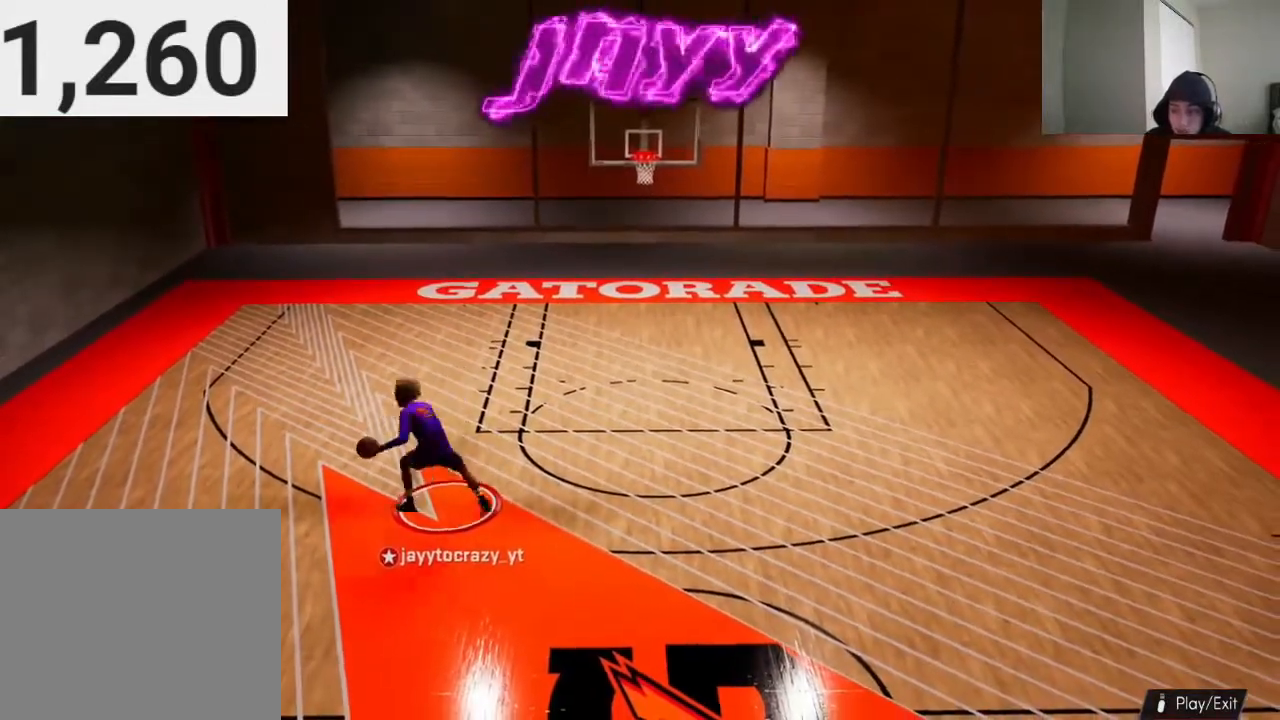
{"buttons": ["R2"], "left_stick": "center", "right_stick": "center", "events": [[267, "R2", "up"], [333, "left_stick", "center"], [500, "R2", "down"]]}
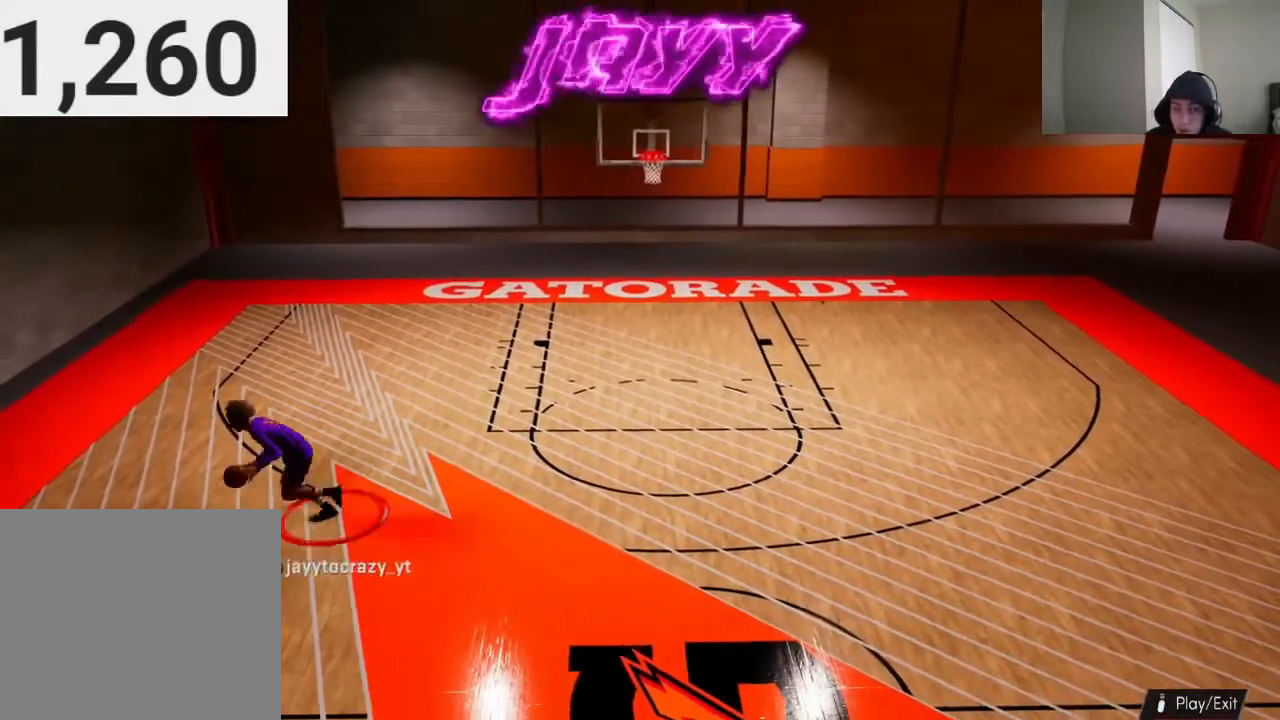
{"buttons": ["R2"], "left_stick": "up", "right_stick": "center", "events": [[100, "left_stick", "up"]]}
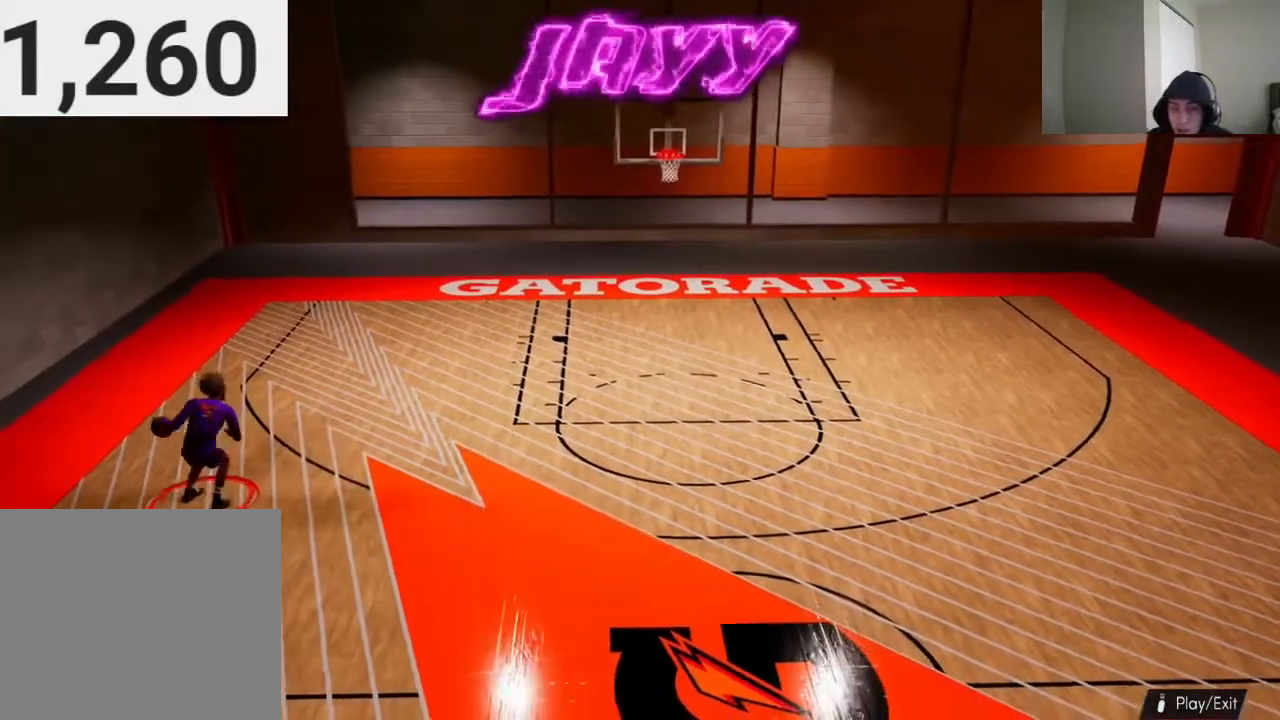
{"buttons": ["R2"], "left_stick": "up", "right_stick": "center", "events": []}
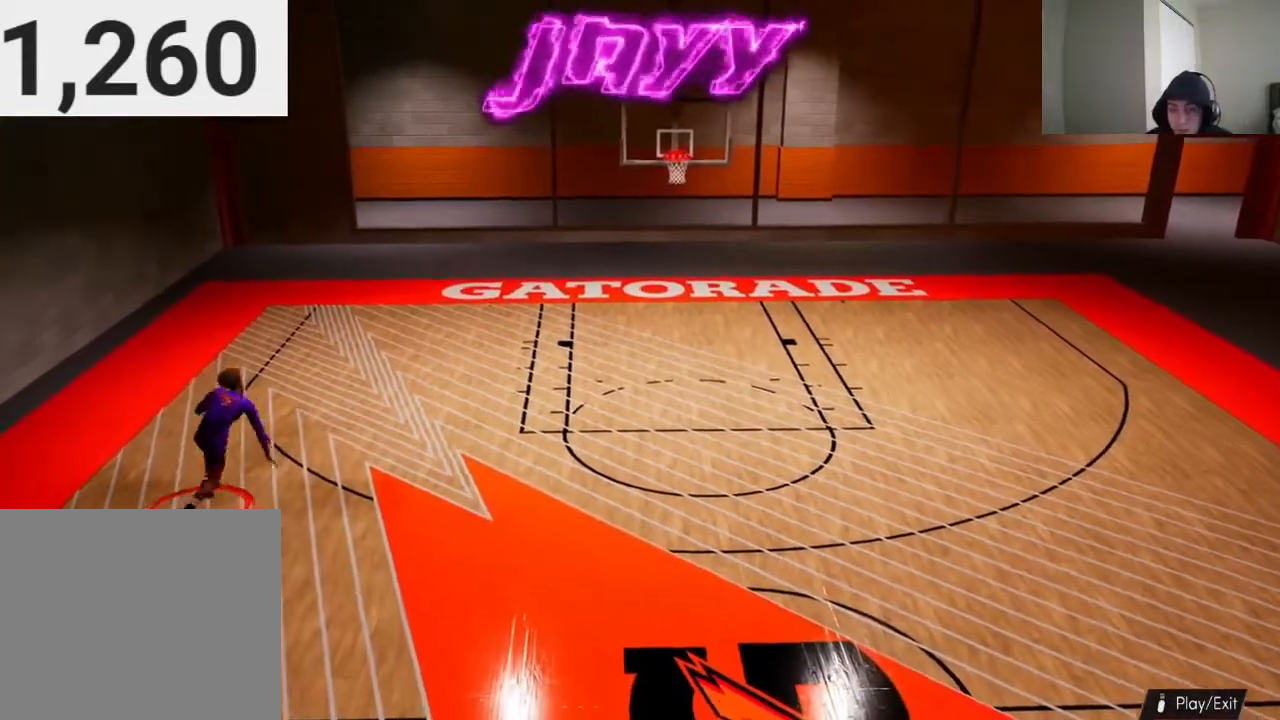
{"buttons": ["R2"], "left_stick": "down", "right_stick": "center", "events": [[167, "right_stick", "left"], [200, "left_stick", "center"], [367, "right_stick", "center"], [400, "left_stick", "down"]]}
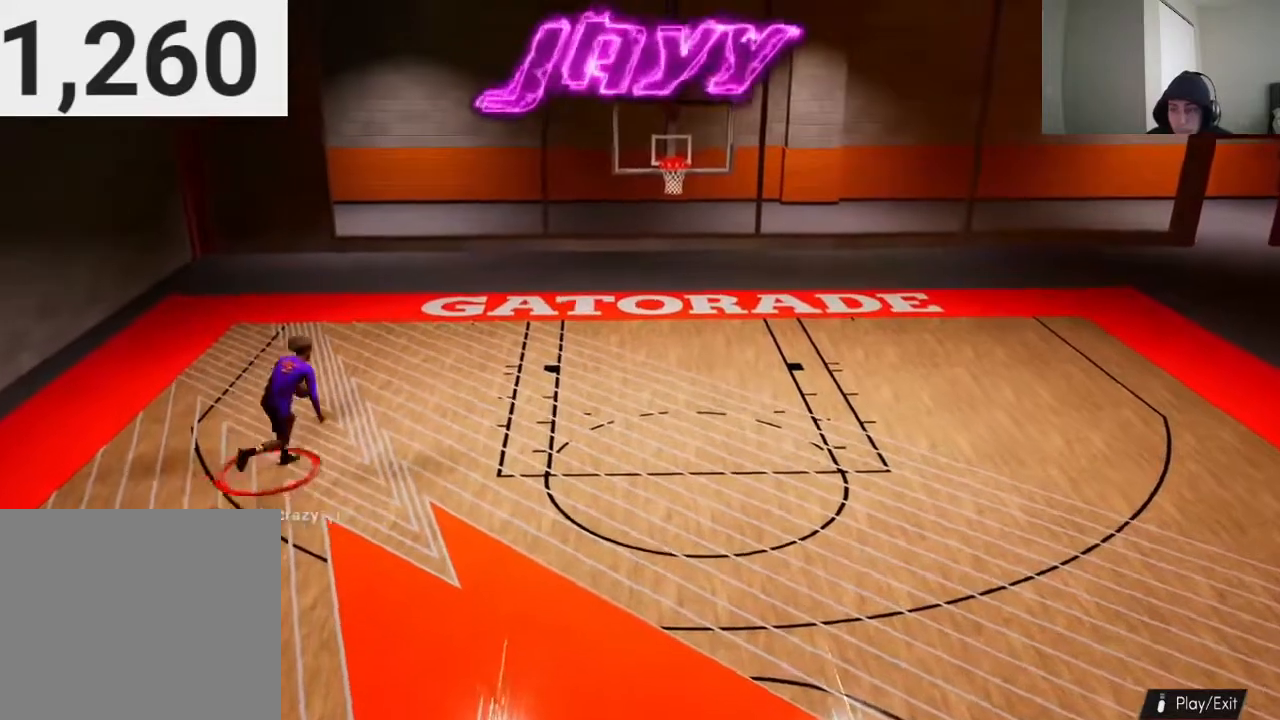
{"buttons": ["R2"], "left_stick": "down", "right_stick": "center", "events": []}
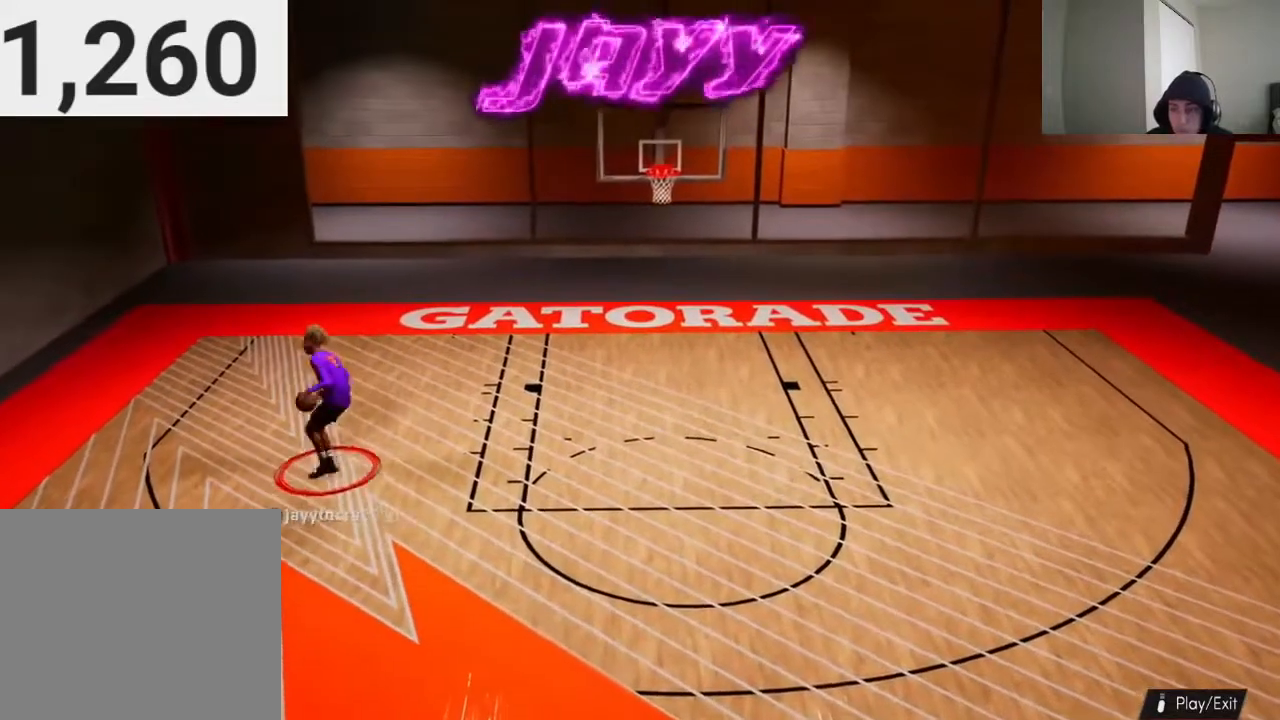
{"buttons": [], "left_stick": "down", "right_stick": "center", "events": [[467, "R2", "up"]]}
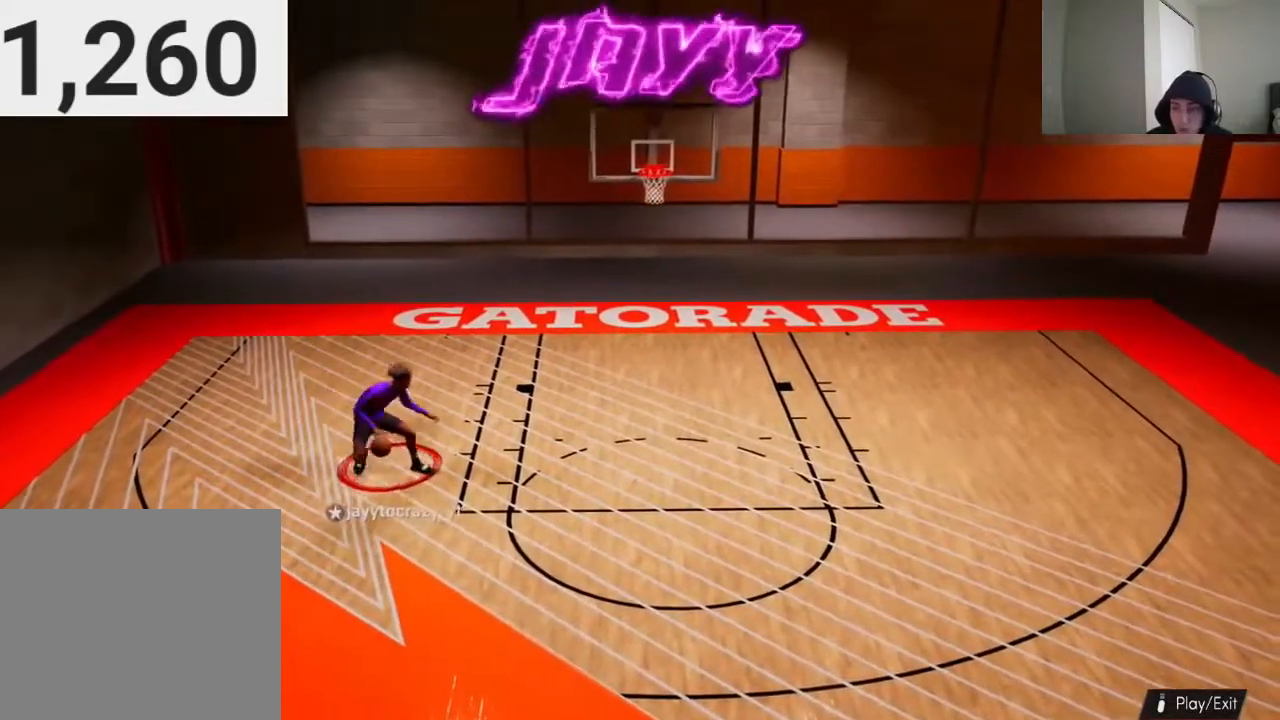
{"buttons": ["R2"], "left_stick": "down", "right_stick": "center", "events": [[67, "R2", "down"], [300, "R2", "up"], [467, "R2", "down"]]}
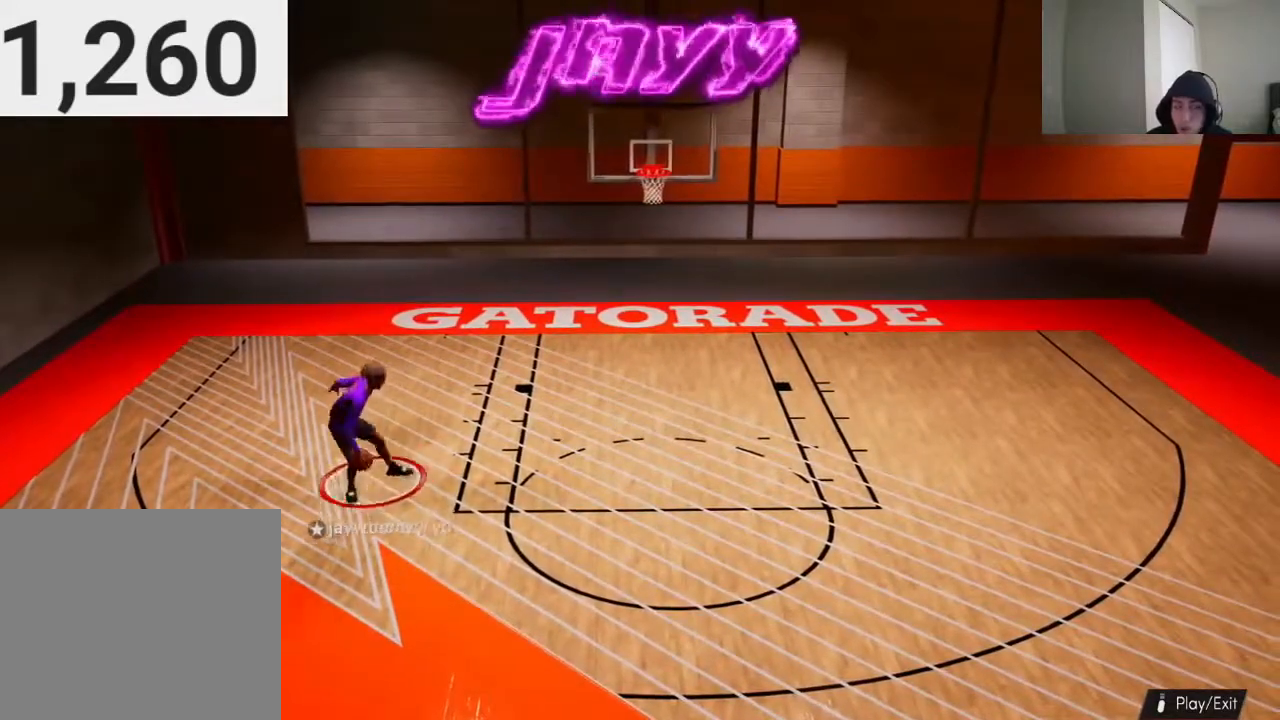
{"buttons": ["R2"], "left_stick": "down", "right_stick": "center", "events": []}
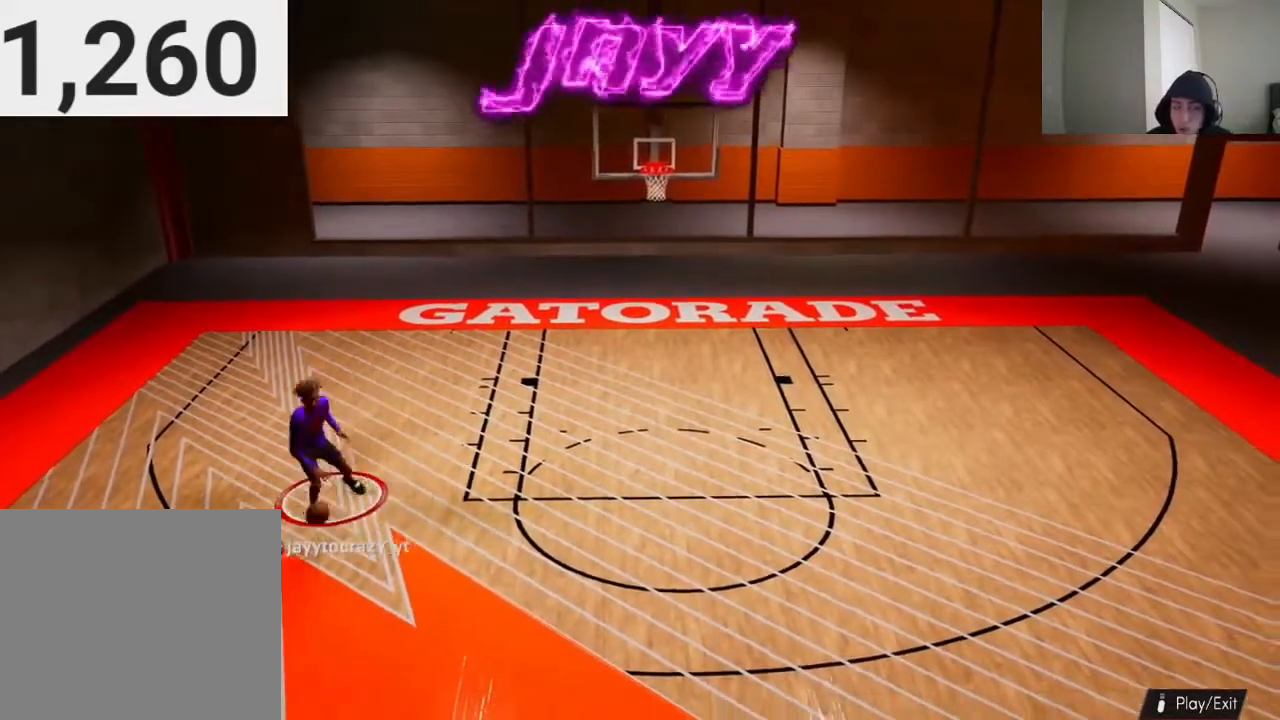
{"buttons": [], "left_stick": "center", "right_stick": "left", "events": [[400, "R2", "up"], [433, "left_stick", "center"], [500, "right_stick", "left"]]}
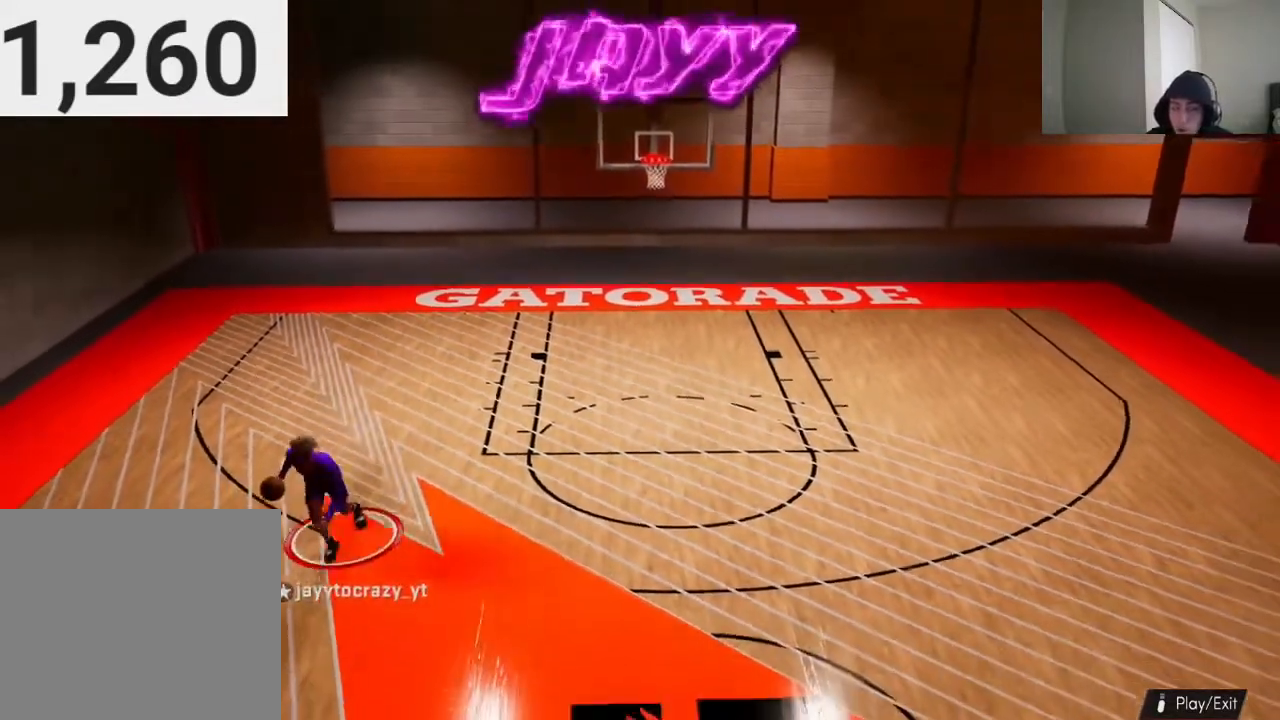
{"buttons": [], "left_stick": "center", "right_stick": "center", "events": [[300, "right_stick", "center"]]}
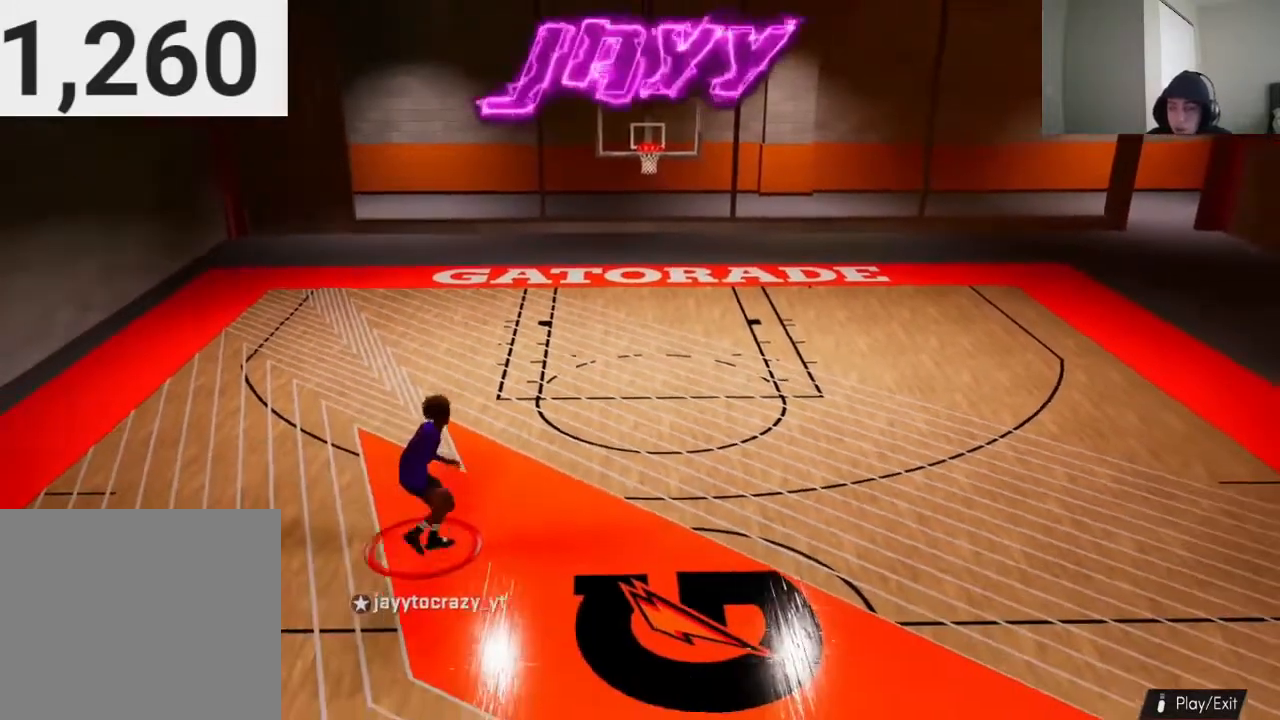
{"buttons": ["R2"], "left_stick": "up-left", "right_stick": "center", "events": [[200, "R2", "down"], [200, "left_stick", "up-left"]]}
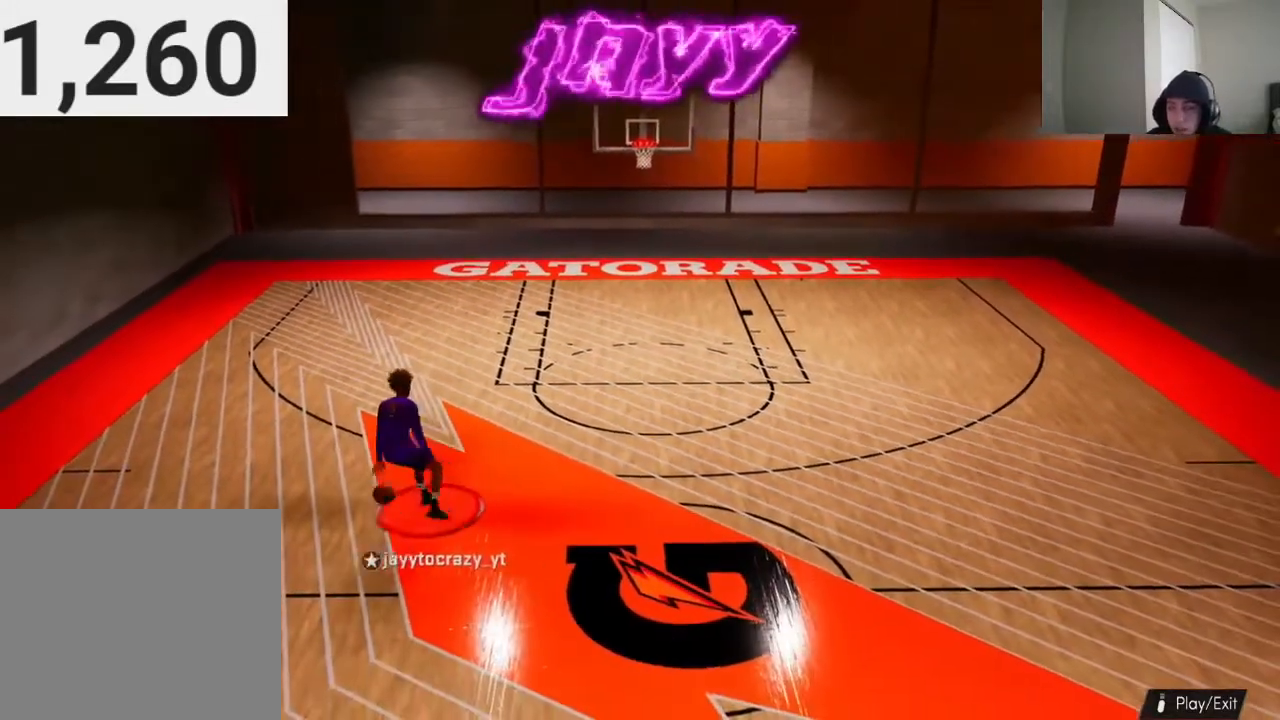
{"buttons": ["R2"], "left_stick": "up", "right_stick": "center", "events": [[67, "left_stick", "up"]]}
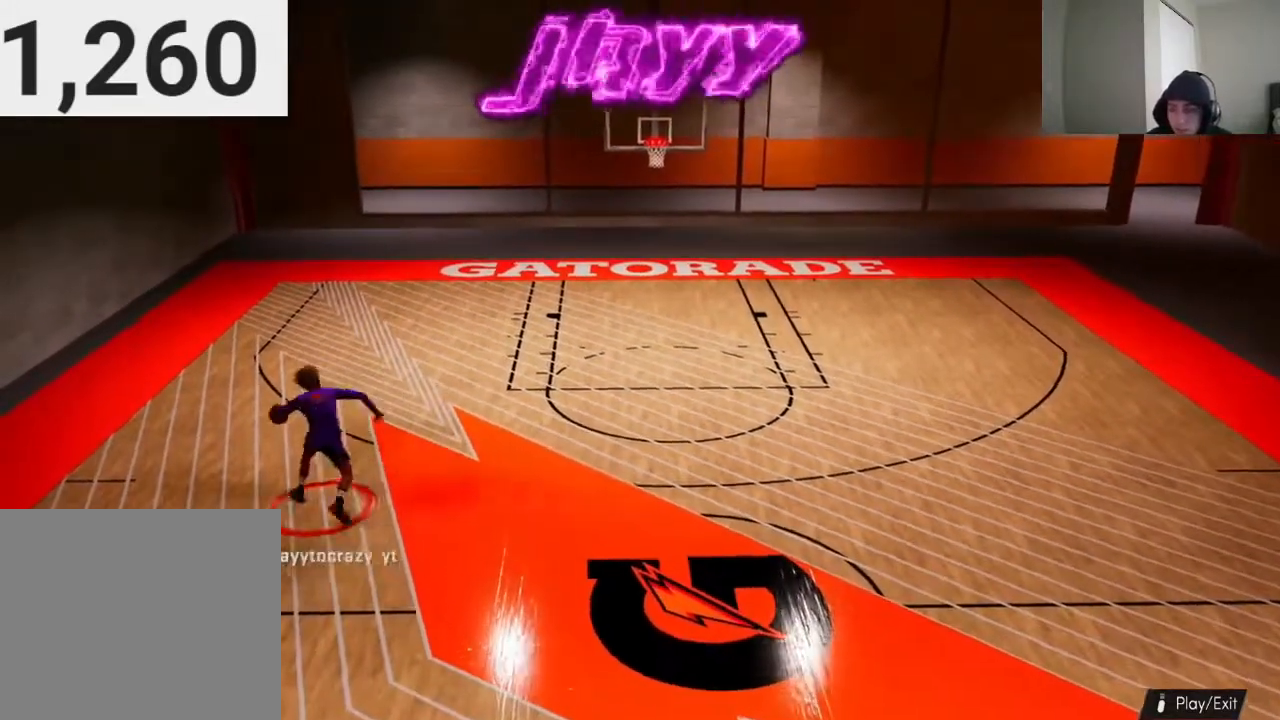
{"buttons": ["R2"], "left_stick": "center", "right_stick": "left", "events": [[233, "left_stick", "center"], [233, "right_stick", "up-left"], [300, "right_stick", "left"]]}
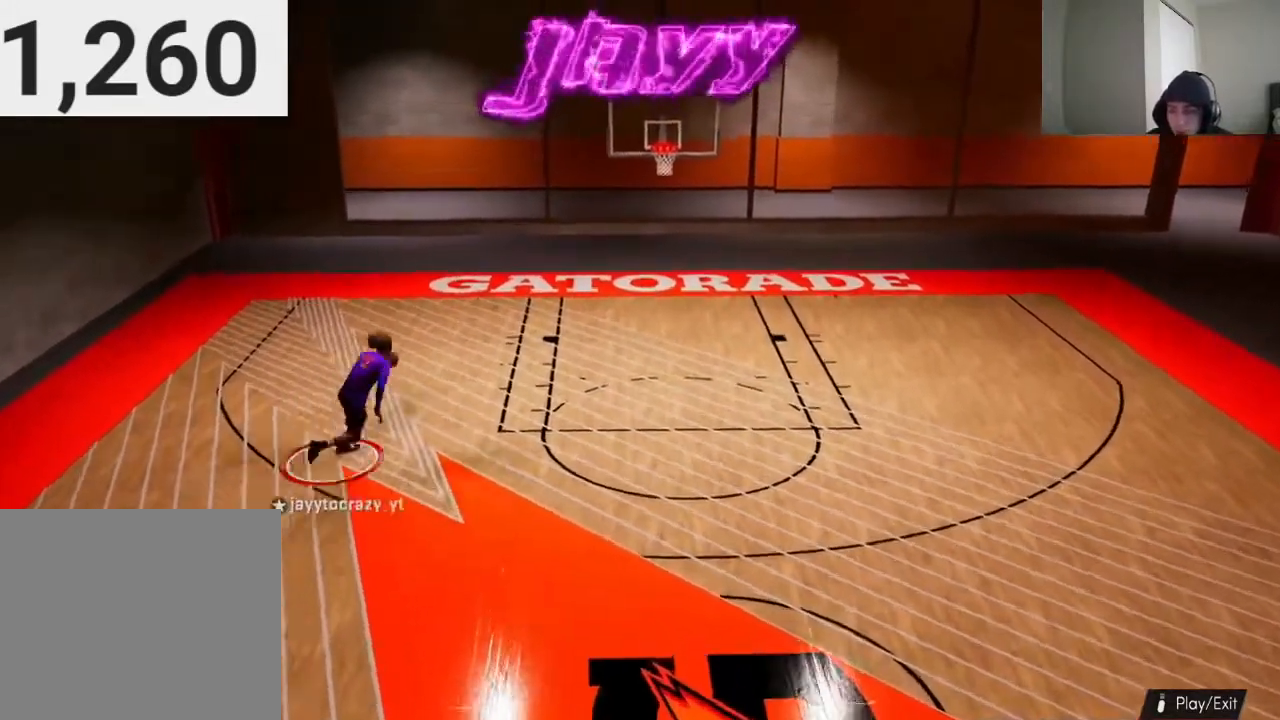
{"buttons": [], "left_stick": "down", "right_stick": "center", "events": [[33, "R2", "up"], [33, "left_stick", "down"], [33, "right_stick", "center"]]}
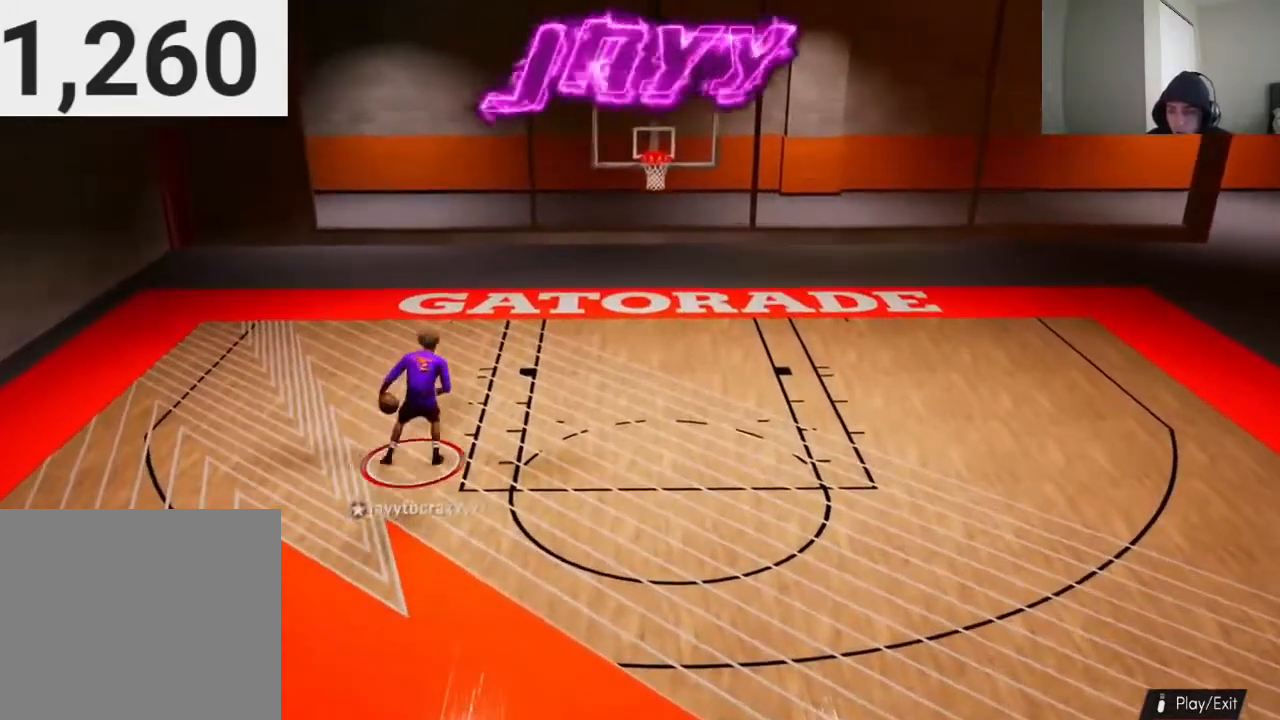
{"buttons": [], "left_stick": "center", "right_stick": "center", "events": [[500, "left_stick", "center"]]}
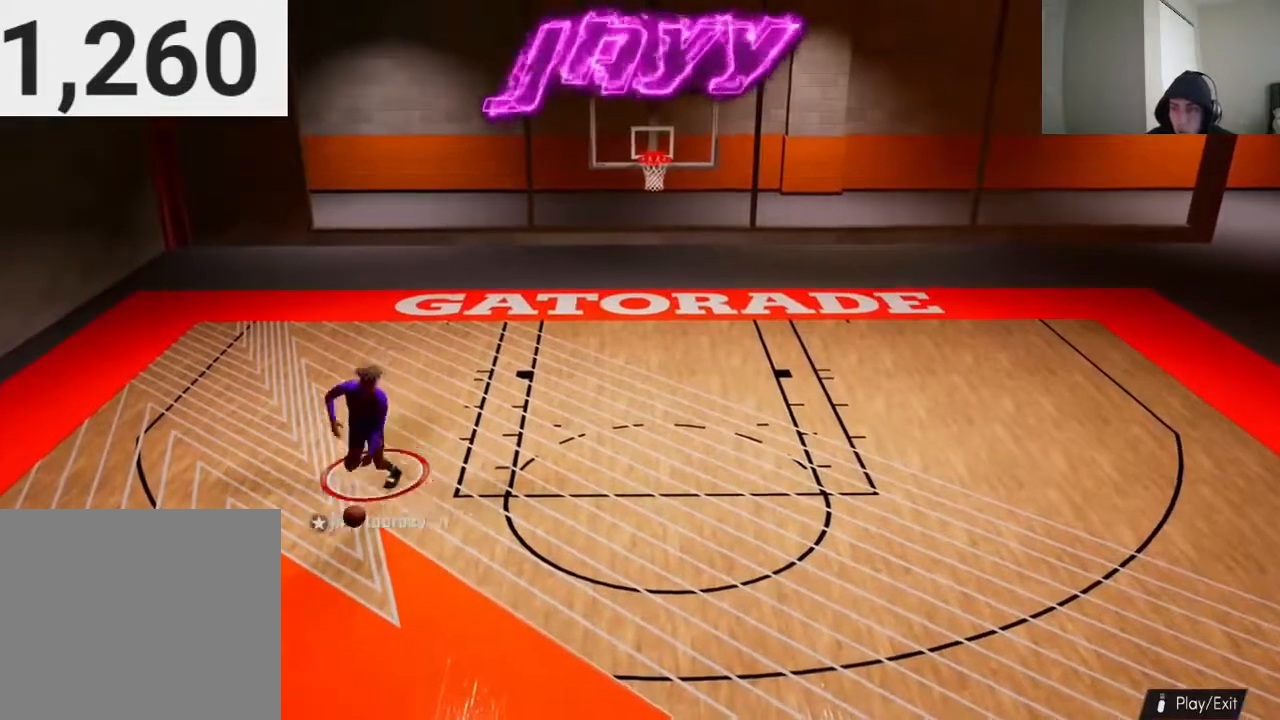
{"buttons": ["CROSS"], "left_stick": "center", "right_stick": "center", "events": [[367, "CROSS", "down"]]}
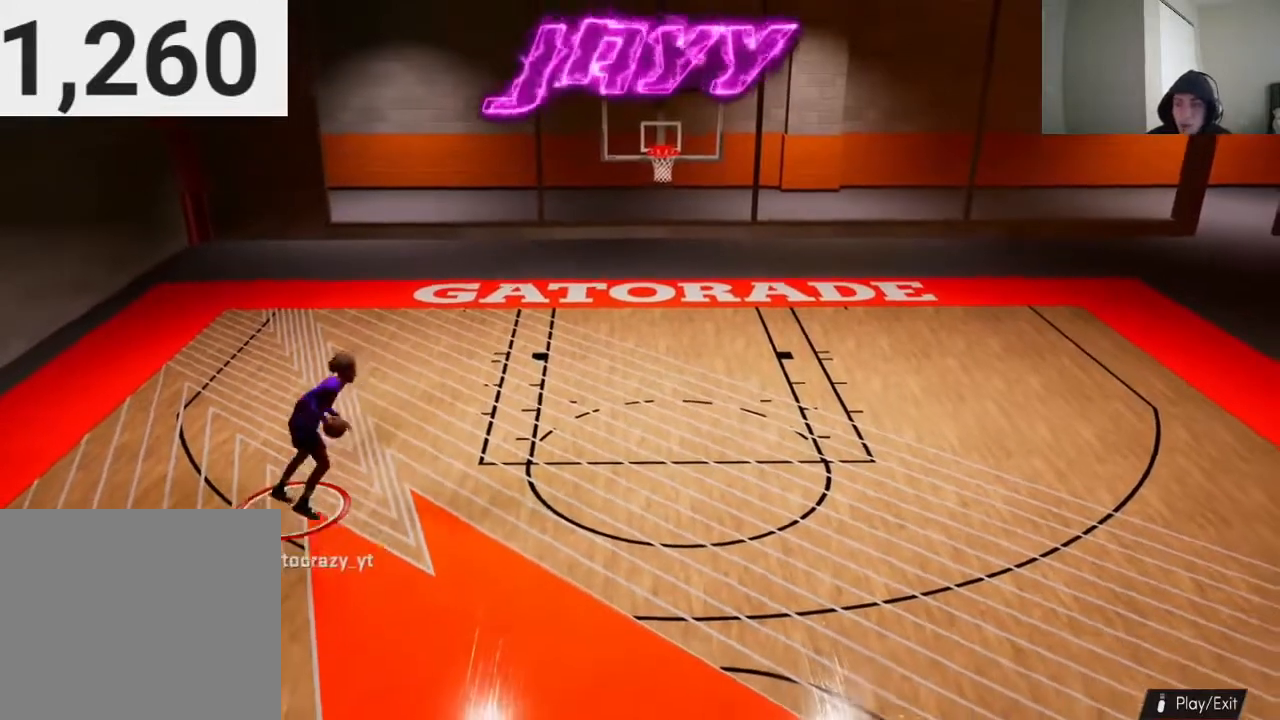
{"buttons": [], "left_stick": "center", "right_stick": "center", "events": [[500, "CROSS", "up"]]}
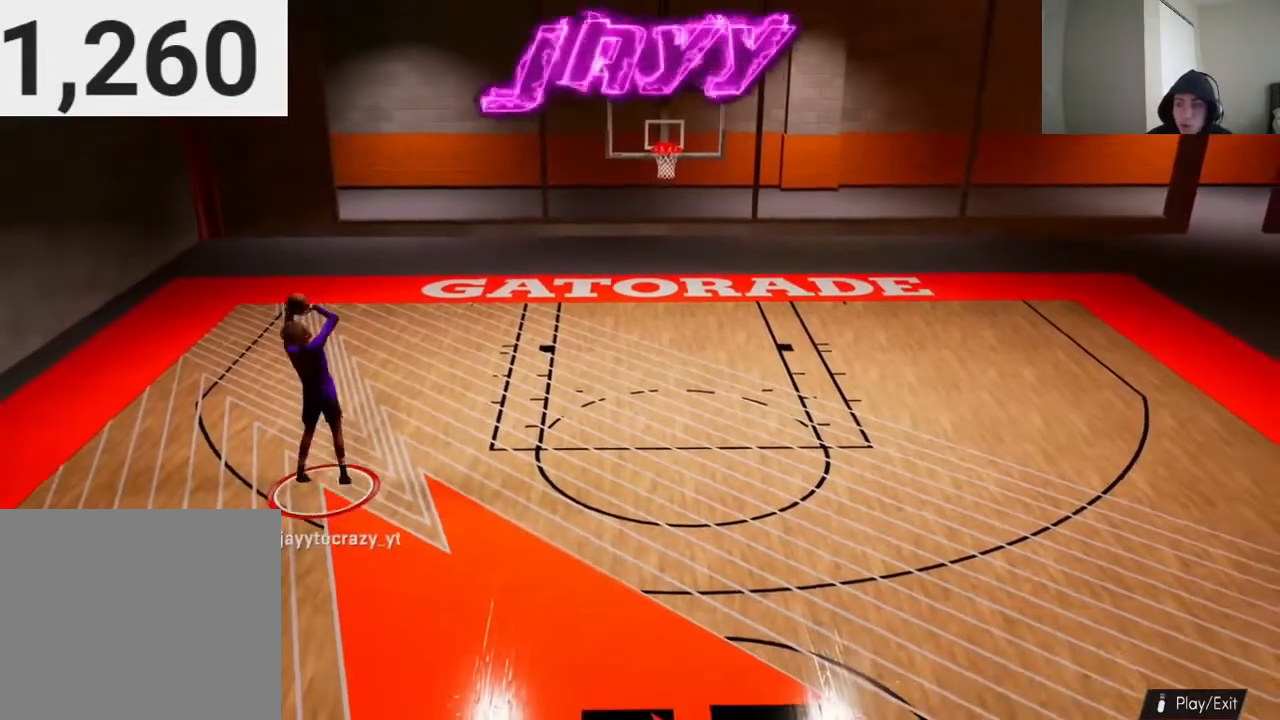
{"buttons": [], "left_stick": "up-right", "right_stick": "center", "events": [[500, "left_stick", "up-right"]]}
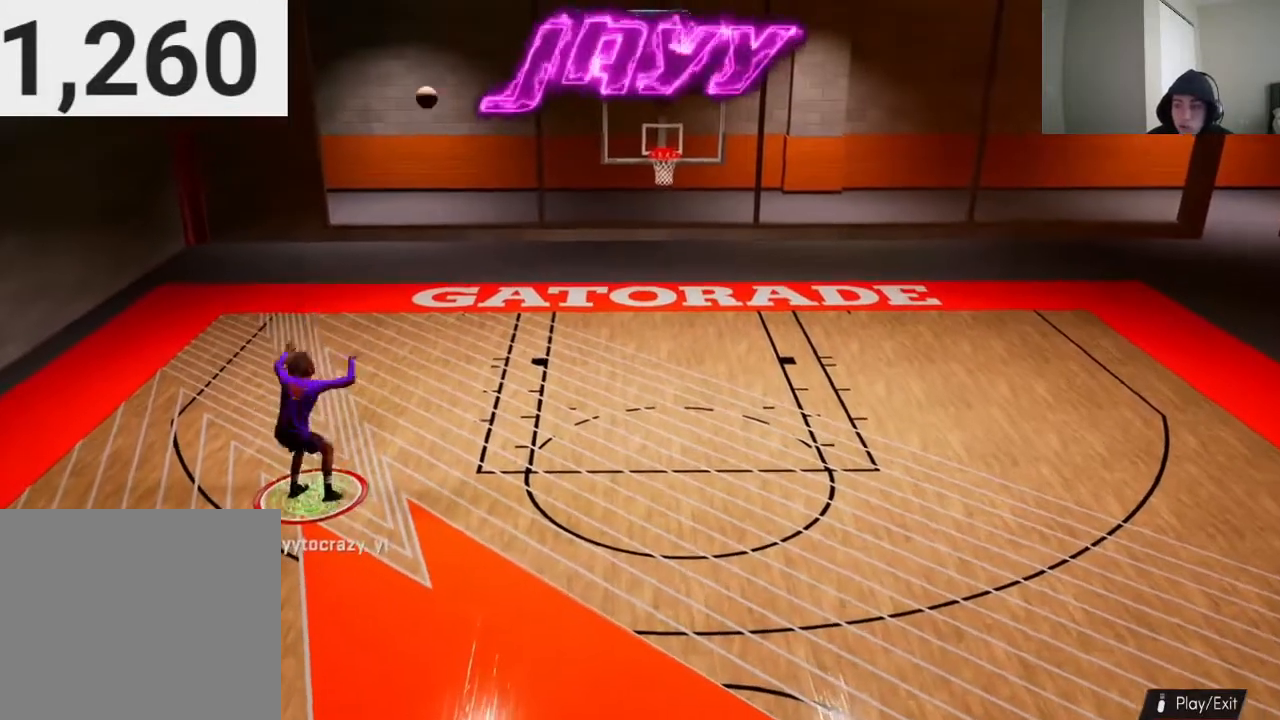
{"buttons": [], "left_stick": "up-right", "right_stick": "center", "events": []}
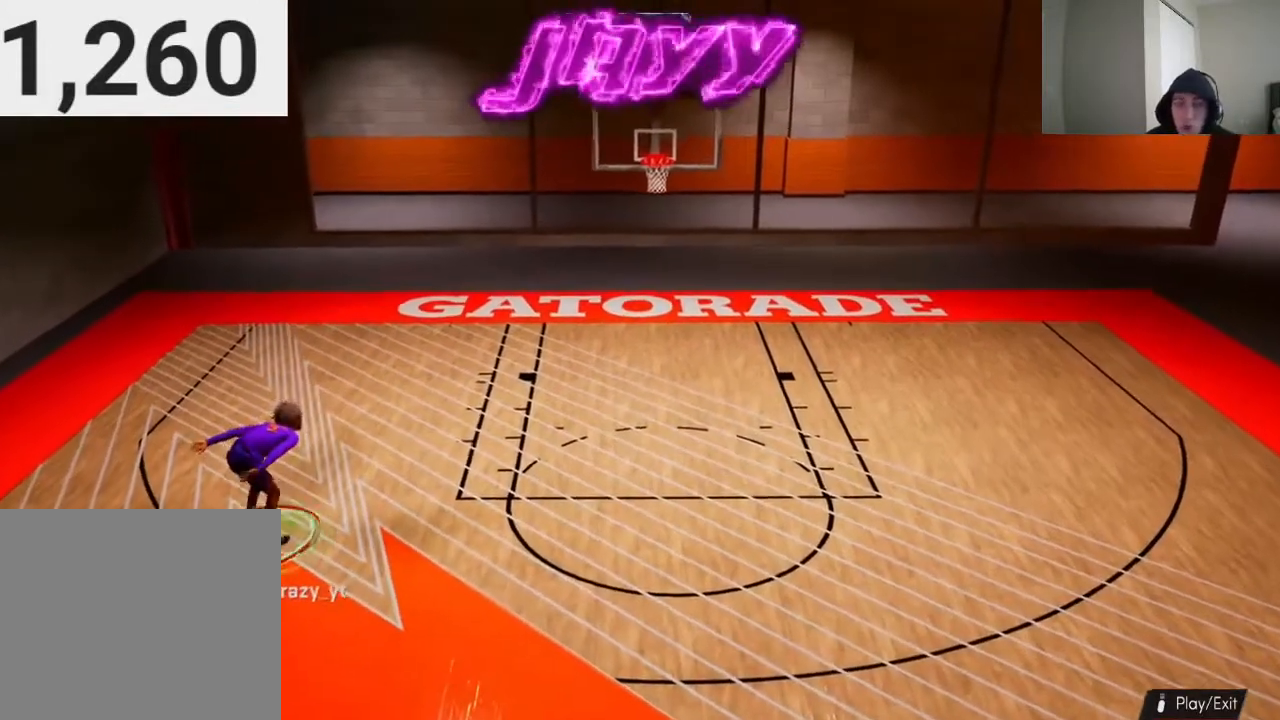
{"buttons": [], "left_stick": "center", "right_stick": "center", "events": [[367, "left_stick", "center"]]}
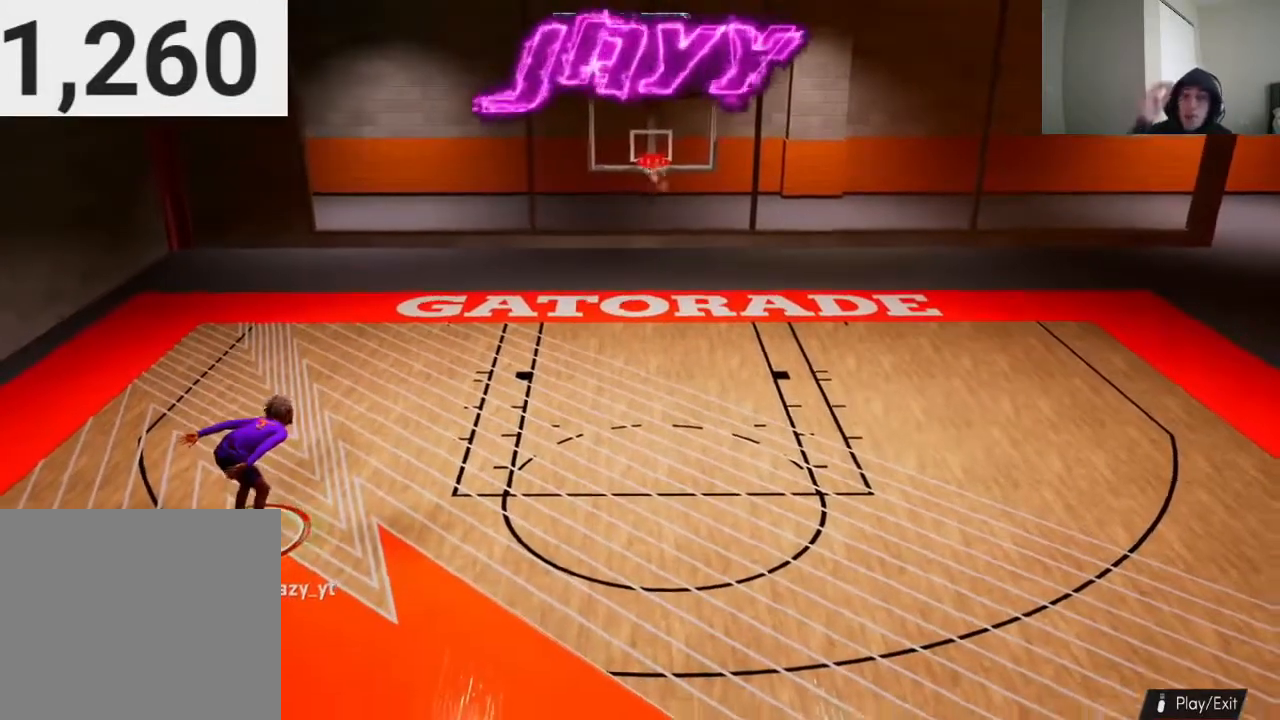
{"buttons": [], "left_stick": "center", "right_stick": "center", "events": []}
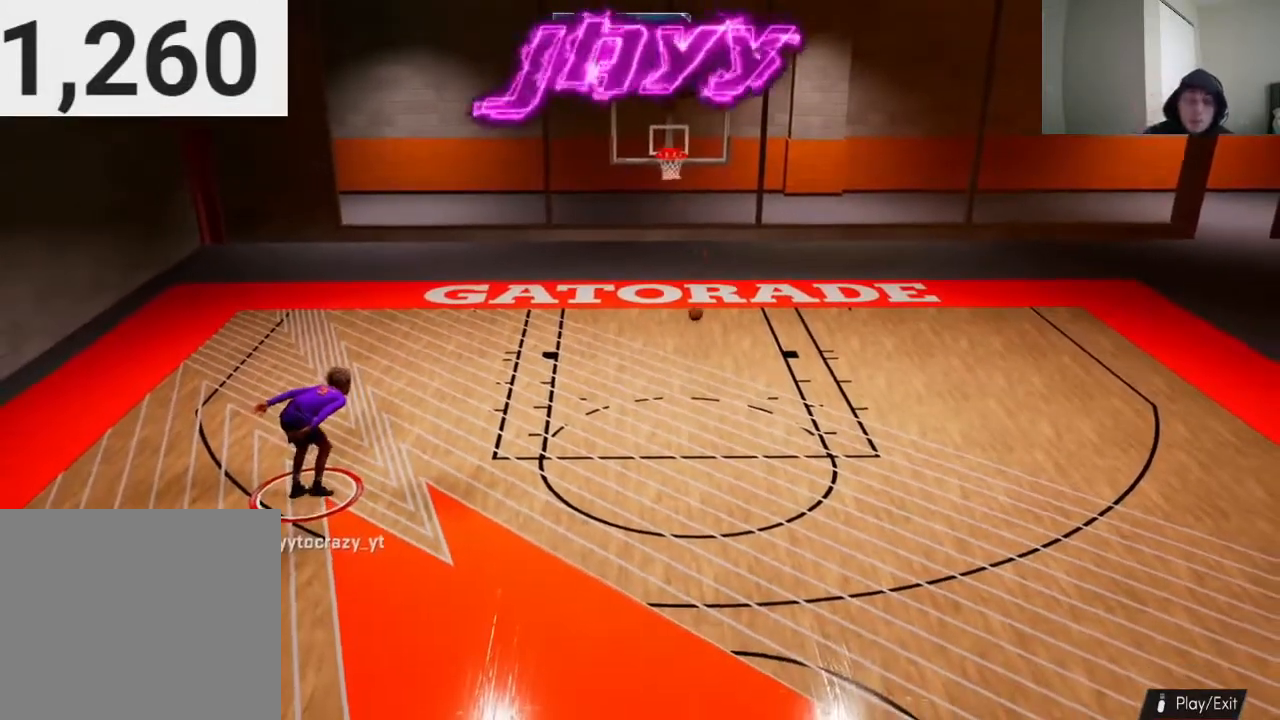
{"buttons": [], "left_stick": "center", "right_stick": "center", "events": []}
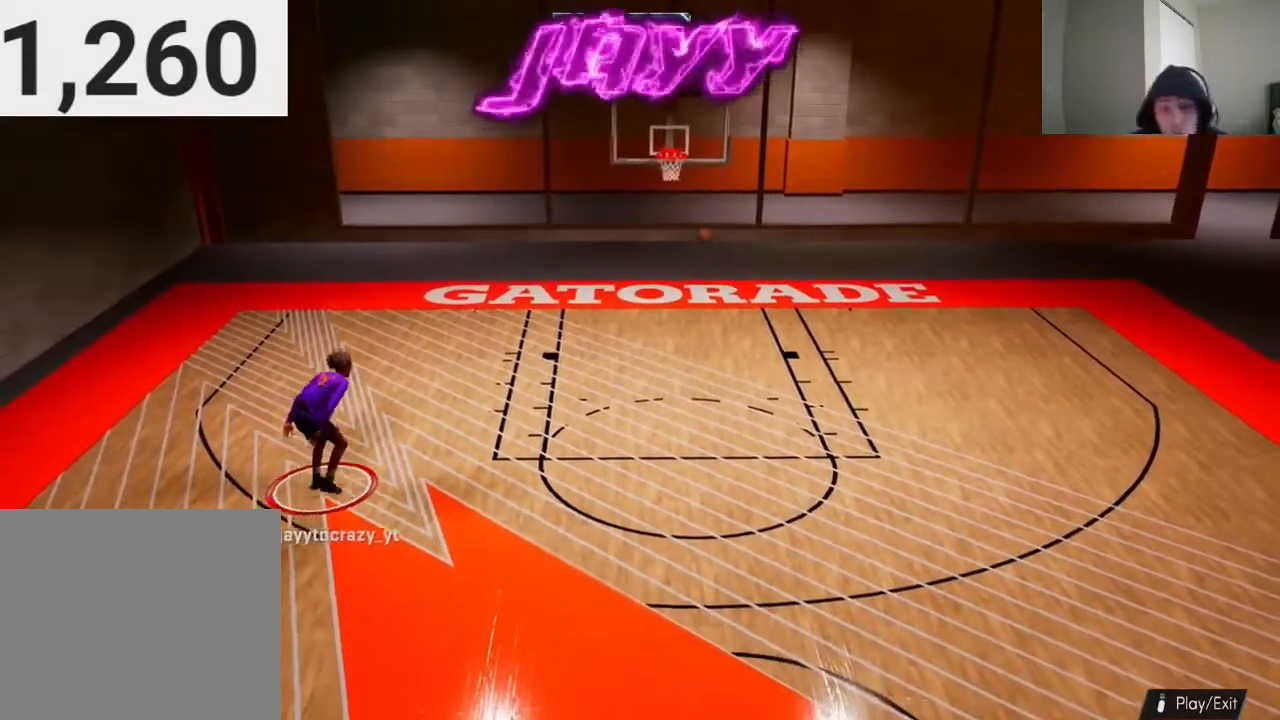
{"buttons": [], "left_stick": "center", "right_stick": "center", "events": []}
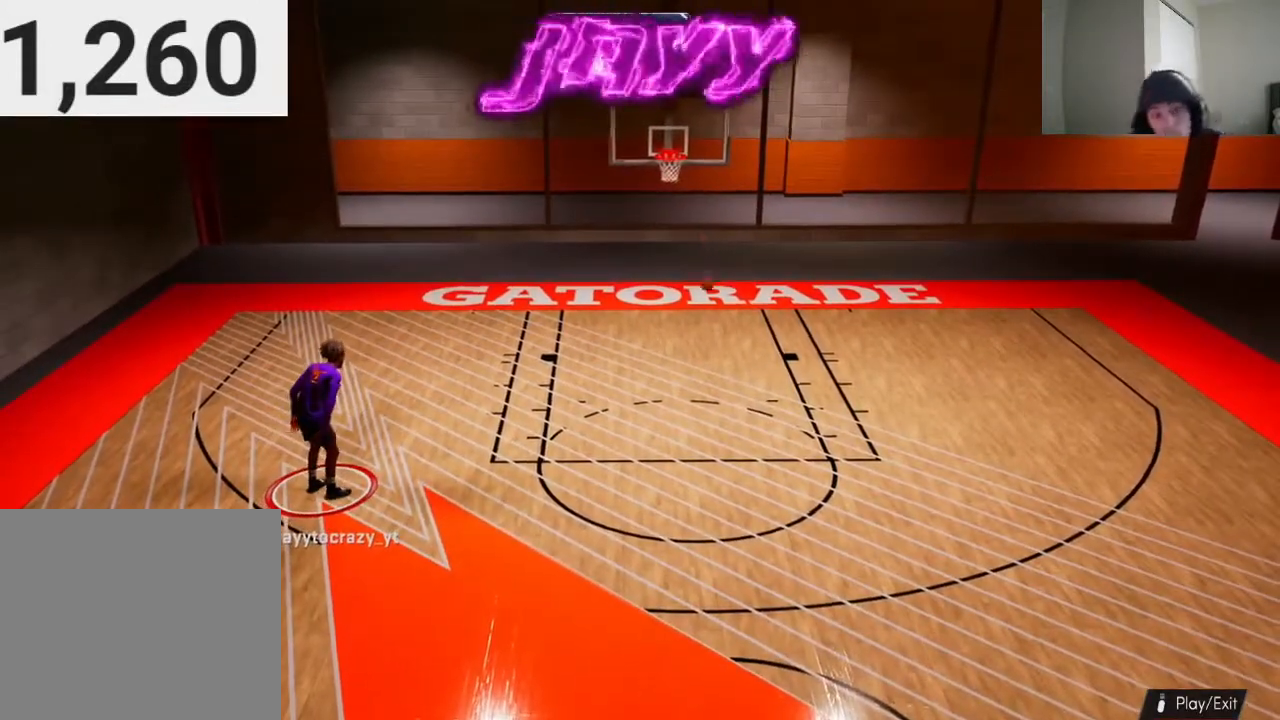
{"buttons": [], "left_stick": "center", "right_stick": "center", "events": [[233, "left_stick", "right"], [400, "left_stick", "center"]]}